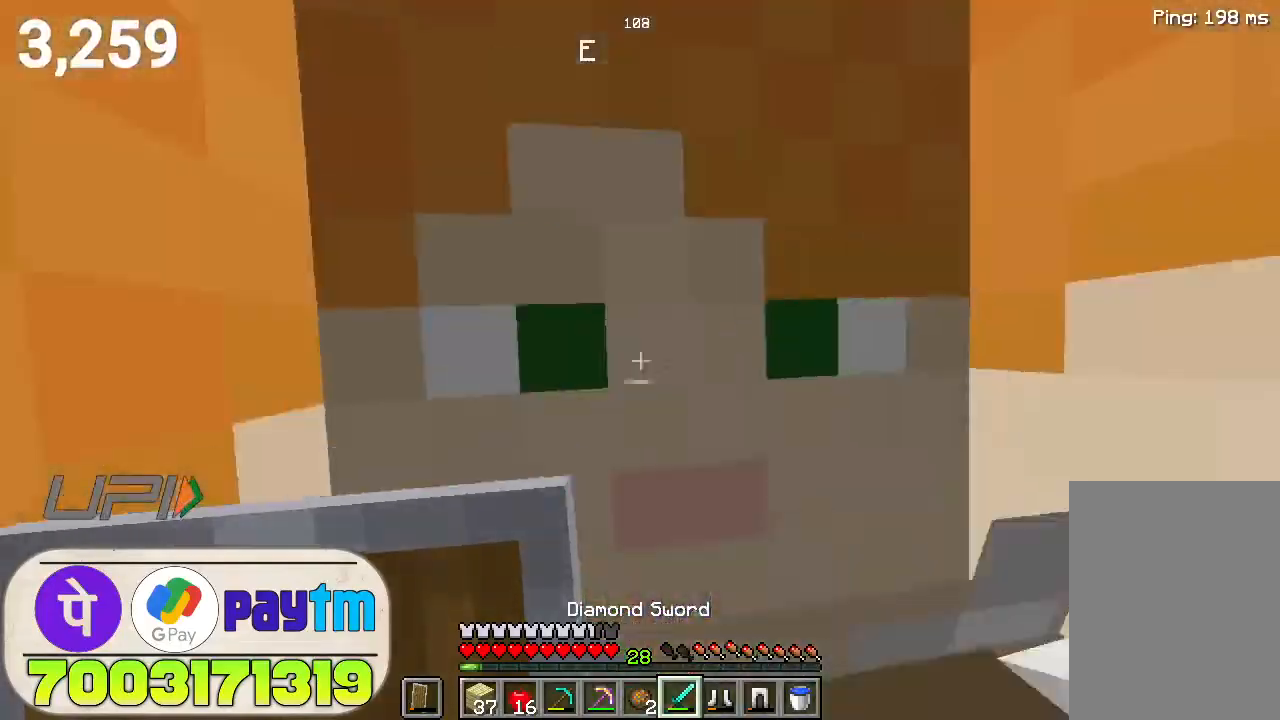
Gameplay with keyboard and mouse; each line is a JSON object with the keys and mouse buttons held at the frame after it. "events" lists presses ("down") and releases ("up") of "a", "d", "s", "space", "w", "mouse_left" and "mouse_right" between this image and that frame as [ms after this image, input, new state], when the widget could be followed in between. "mouse_left", "mouse_right" = the "left", "right" buttons of the "mouse" list. No other keys are recorded. Fast repeated clicks can show as one long hold. Not read: mouse_move.
{"keys": [], "mouse": [], "events": [[100, "mouse_left", "down"], [100, "w", "up"], [200, "mouse_left", "up"]]}
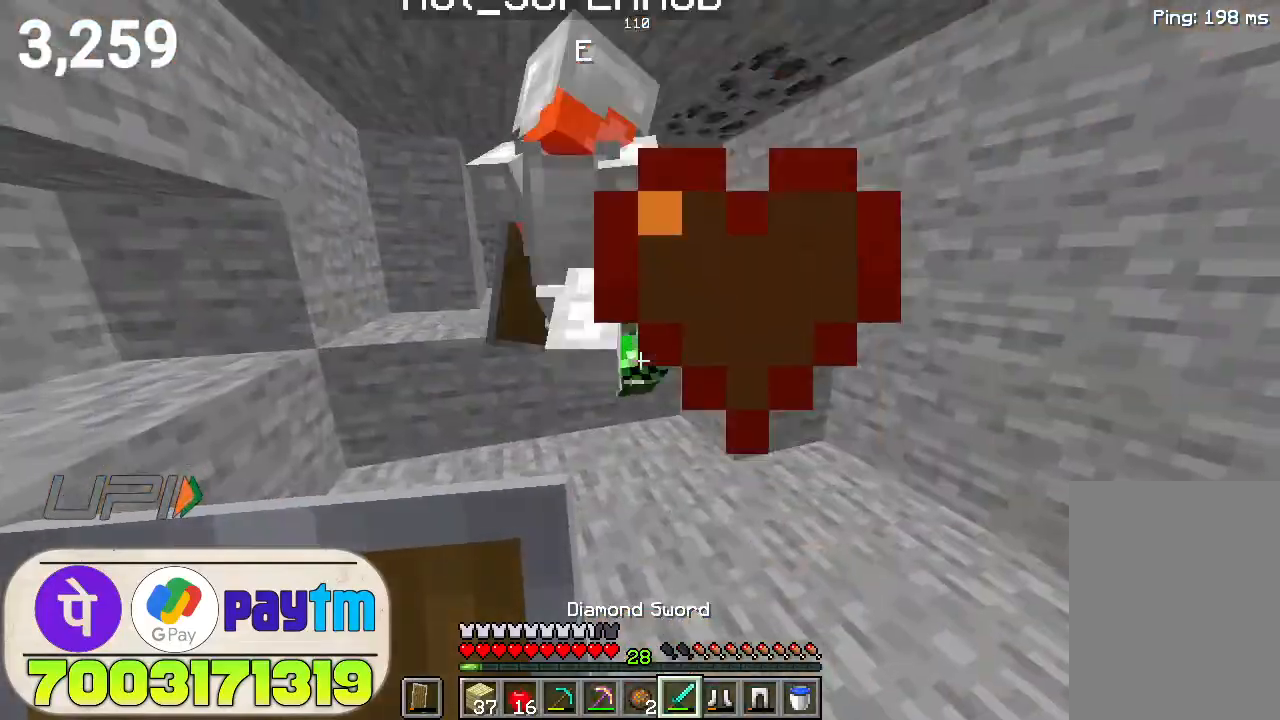
{"keys": [], "mouse": ["right"], "events": [[167, "mouse_right", "down"]]}
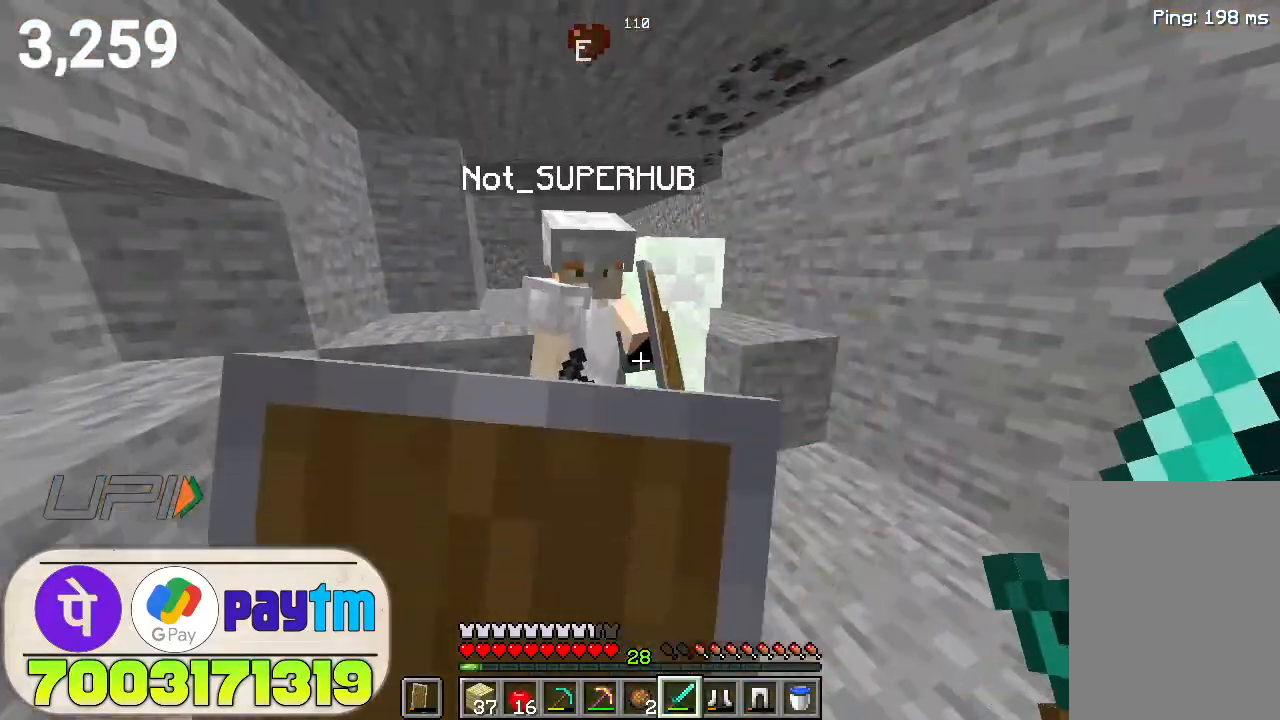
{"keys": [], "mouse": [], "events": [[500, "mouse_right", "up"]]}
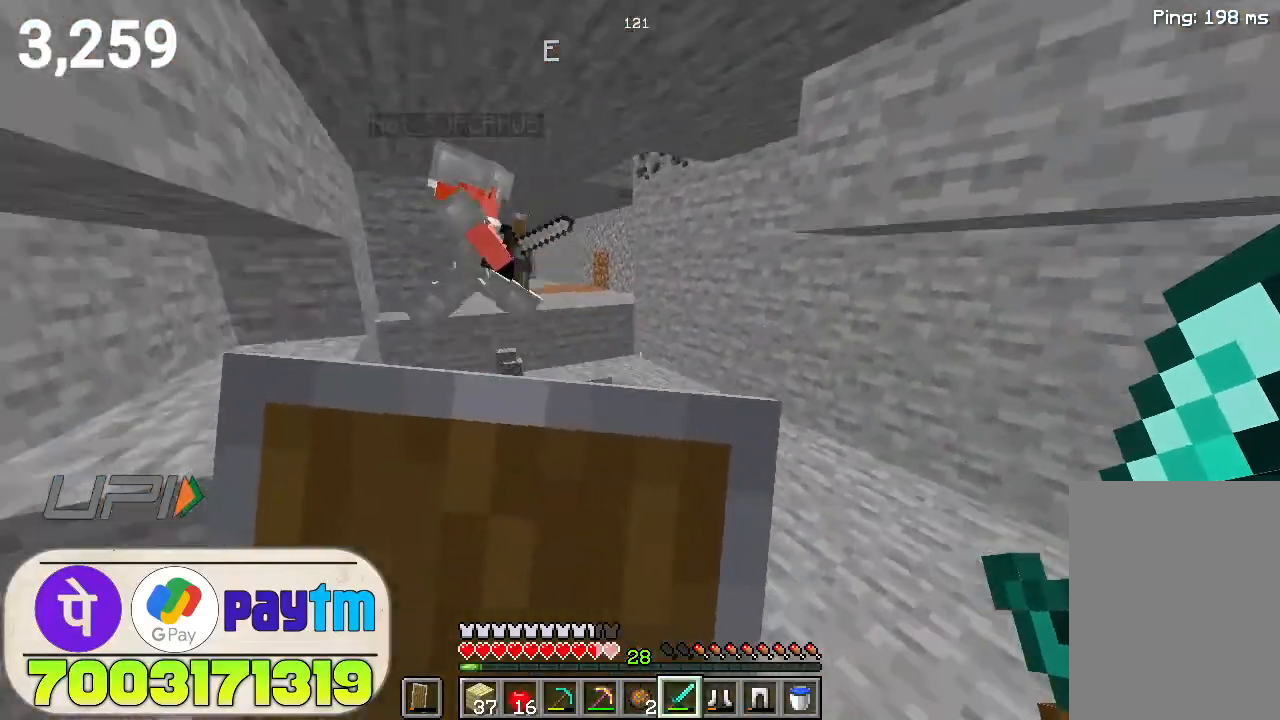
{"keys": ["w"], "mouse": [], "events": [[100, "w", "down"]]}
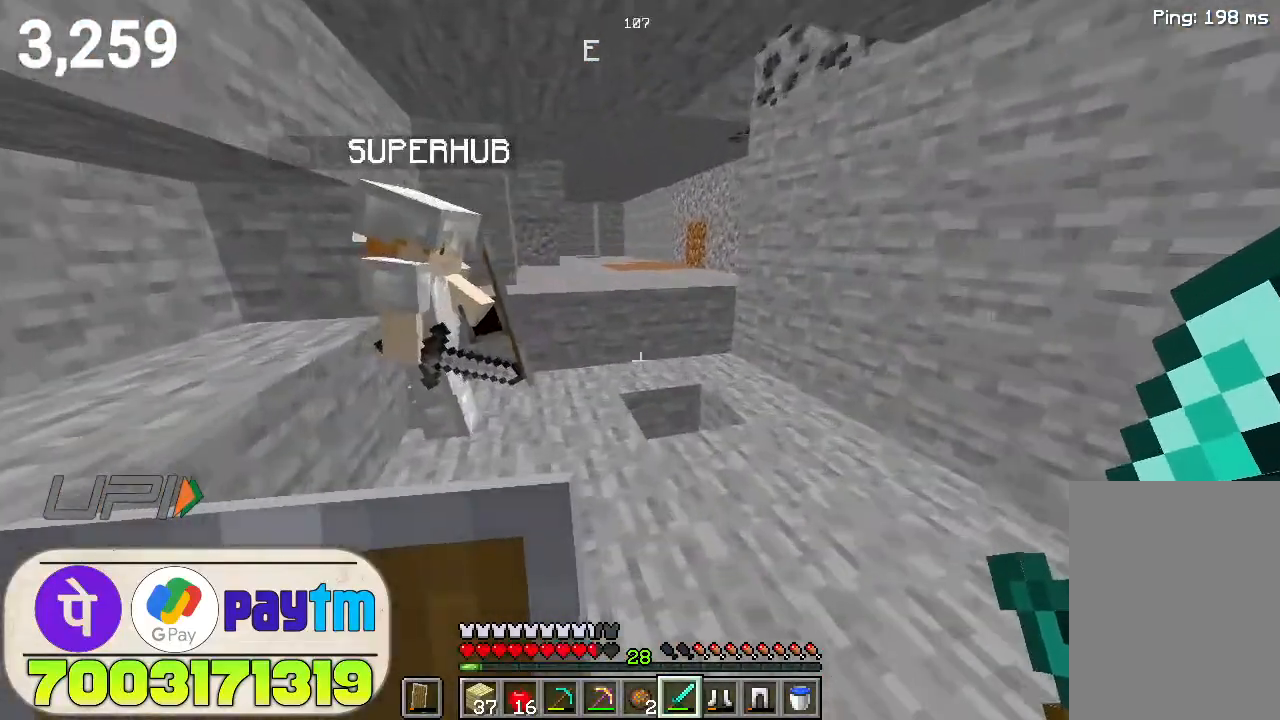
{"keys": ["space", "w"], "mouse": [], "events": [[33, "space", "down"], [200, "space", "up"], [467, "space", "down"]]}
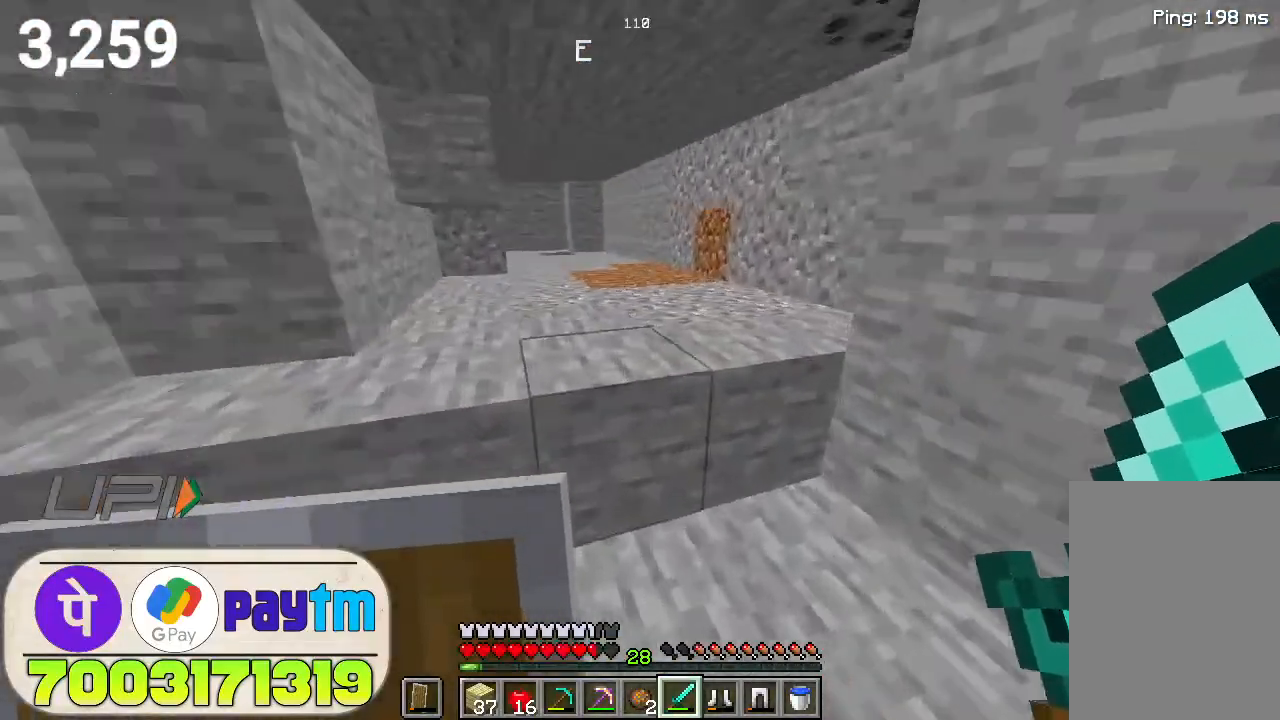
{"keys": ["space", "w"], "mouse": [], "events": [[200, "space", "up"], [467, "space", "down"]]}
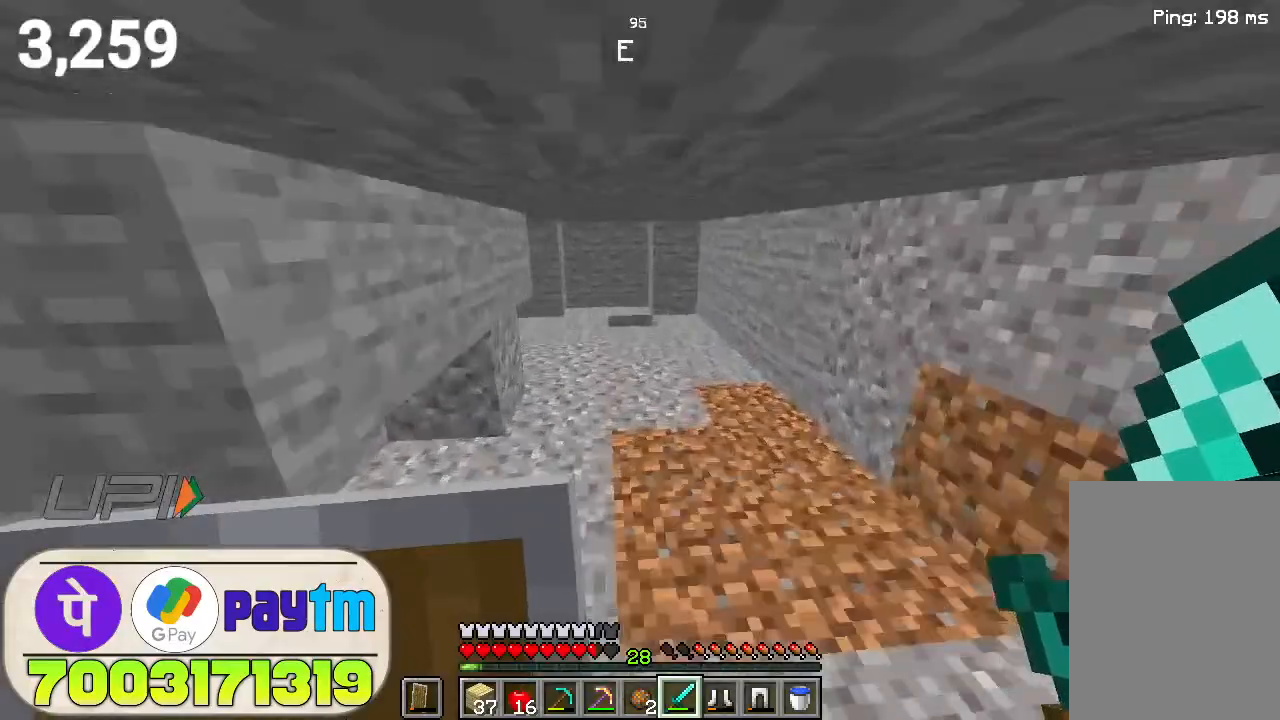
{"keys": ["w"], "mouse": [], "events": [[100, "space", "up"]]}
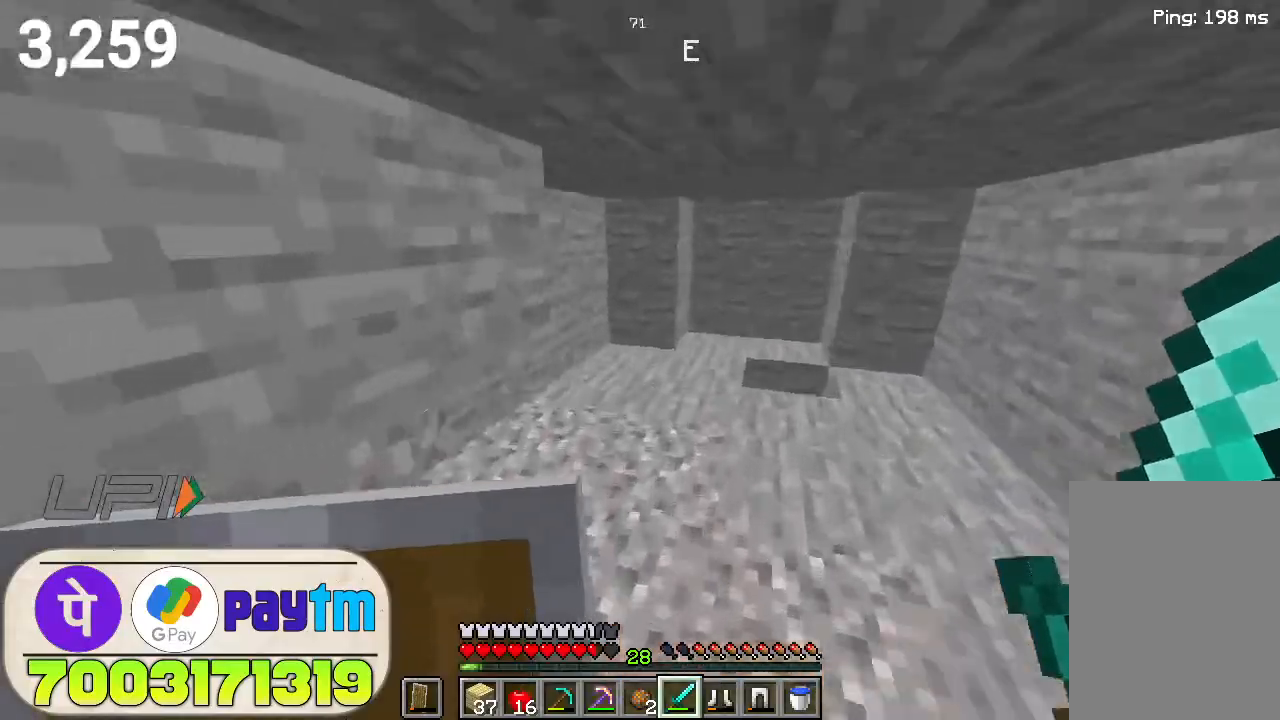
{"keys": ["d", "w"], "mouse": [], "events": [[333, "d", "down"]]}
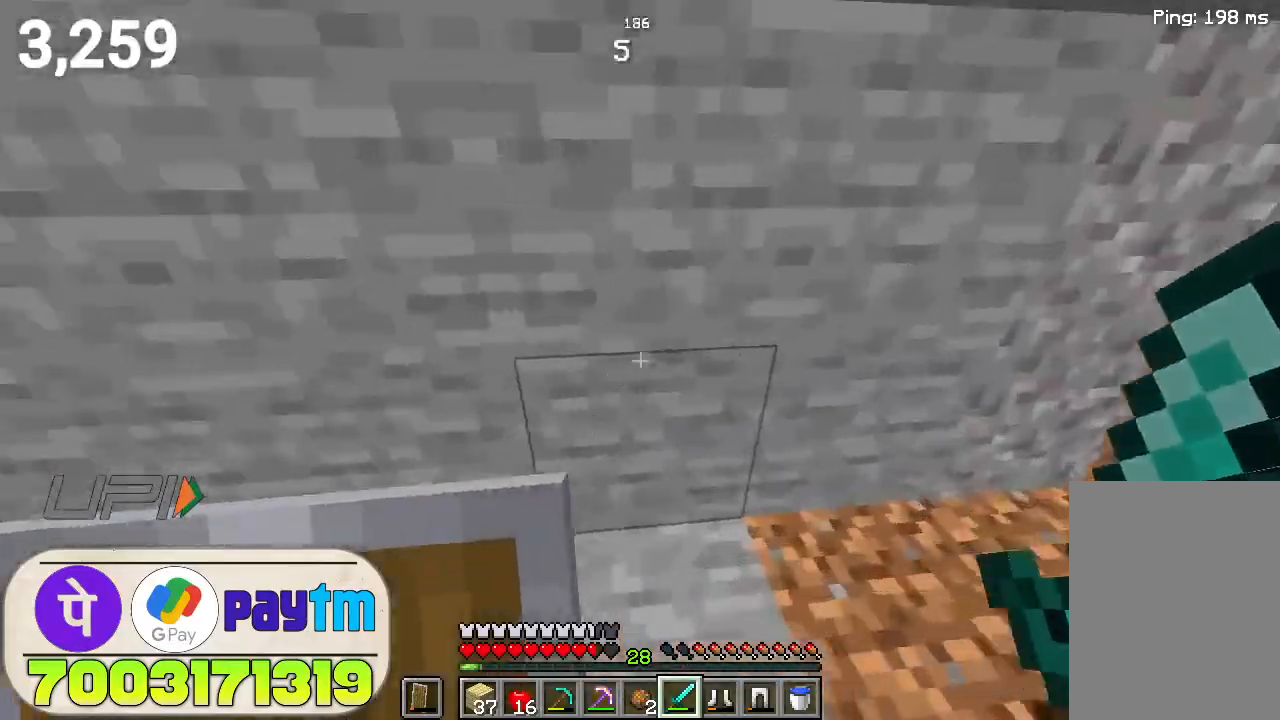
{"keys": ["w"], "mouse": [], "events": [[300, "d", "up"]]}
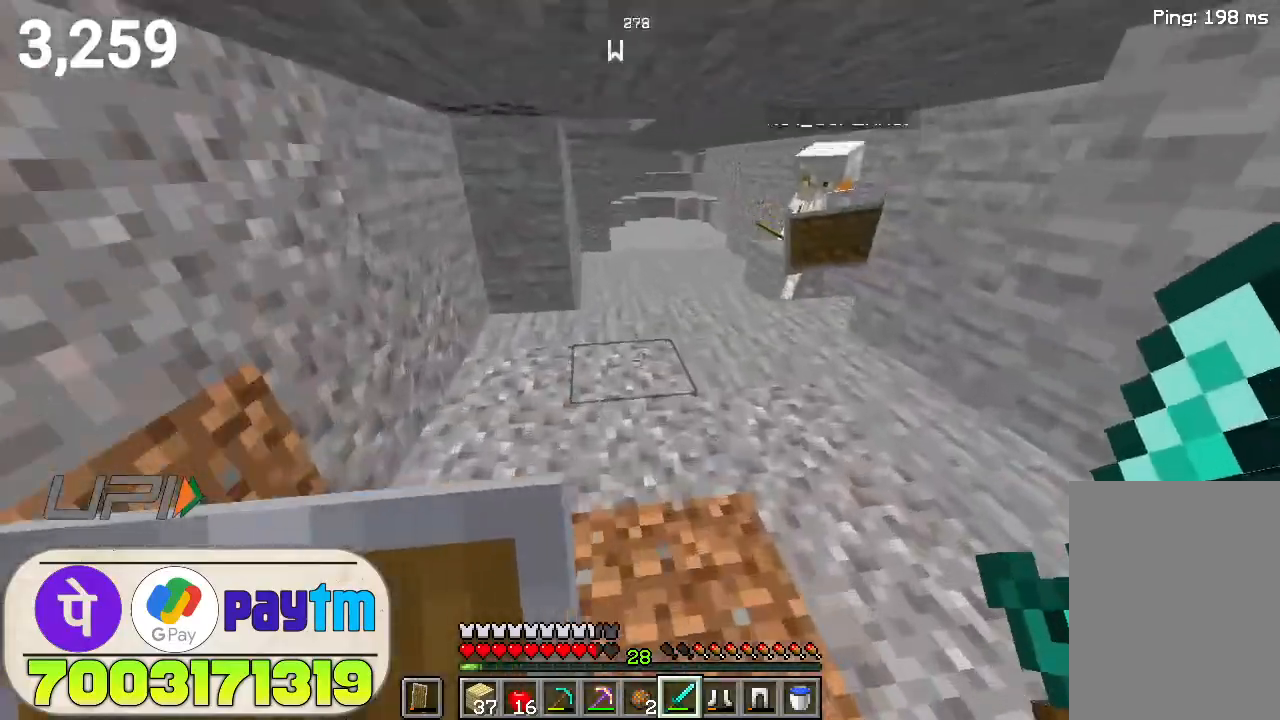
{"keys": ["w"], "mouse": [], "events": [[167, "space", "down"], [267, "space", "up"]]}
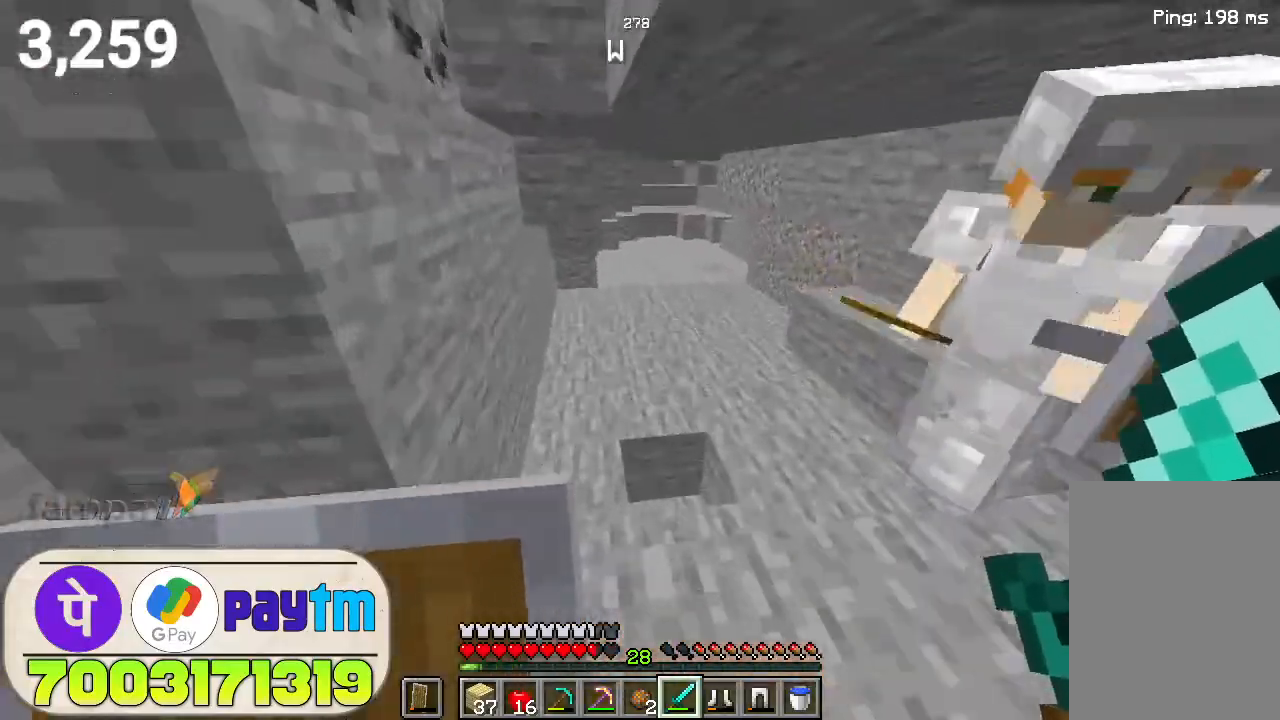
{"keys": ["w"], "mouse": [], "events": [[167, "space", "down"], [333, "space", "up"]]}
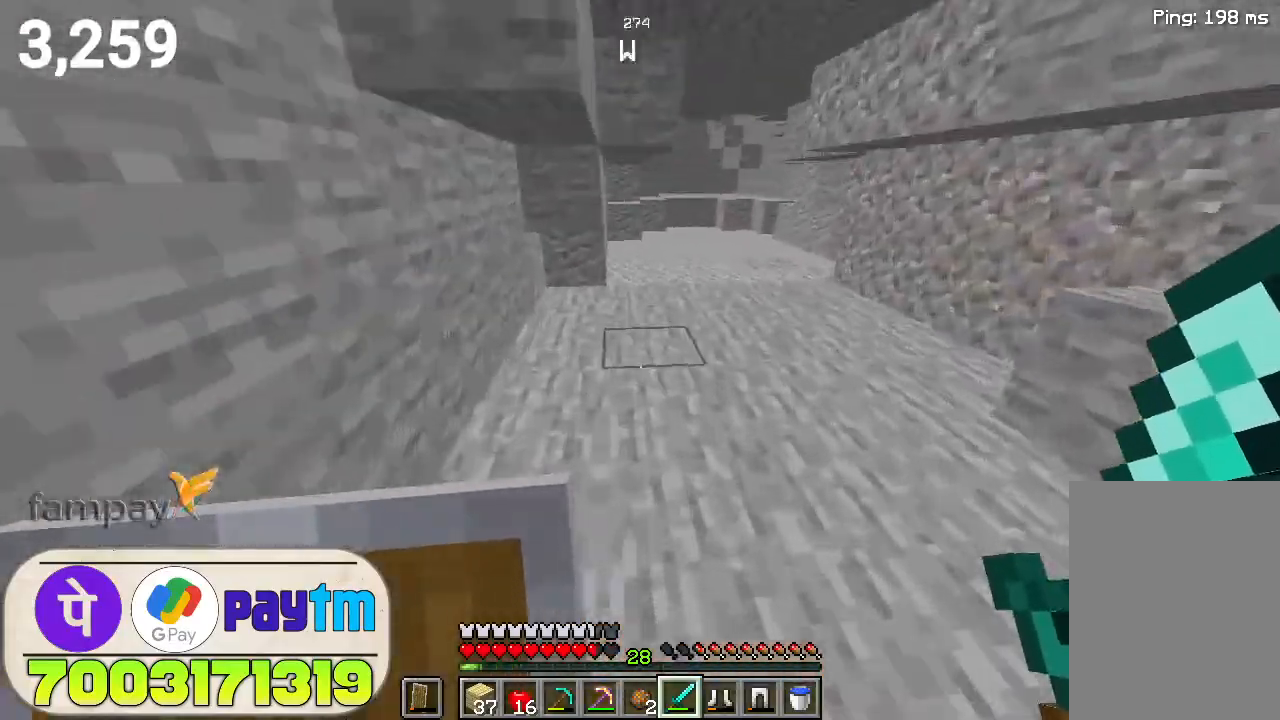
{"keys": ["w"], "mouse": [], "events": [[133, "space", "down"], [300, "space", "up"]]}
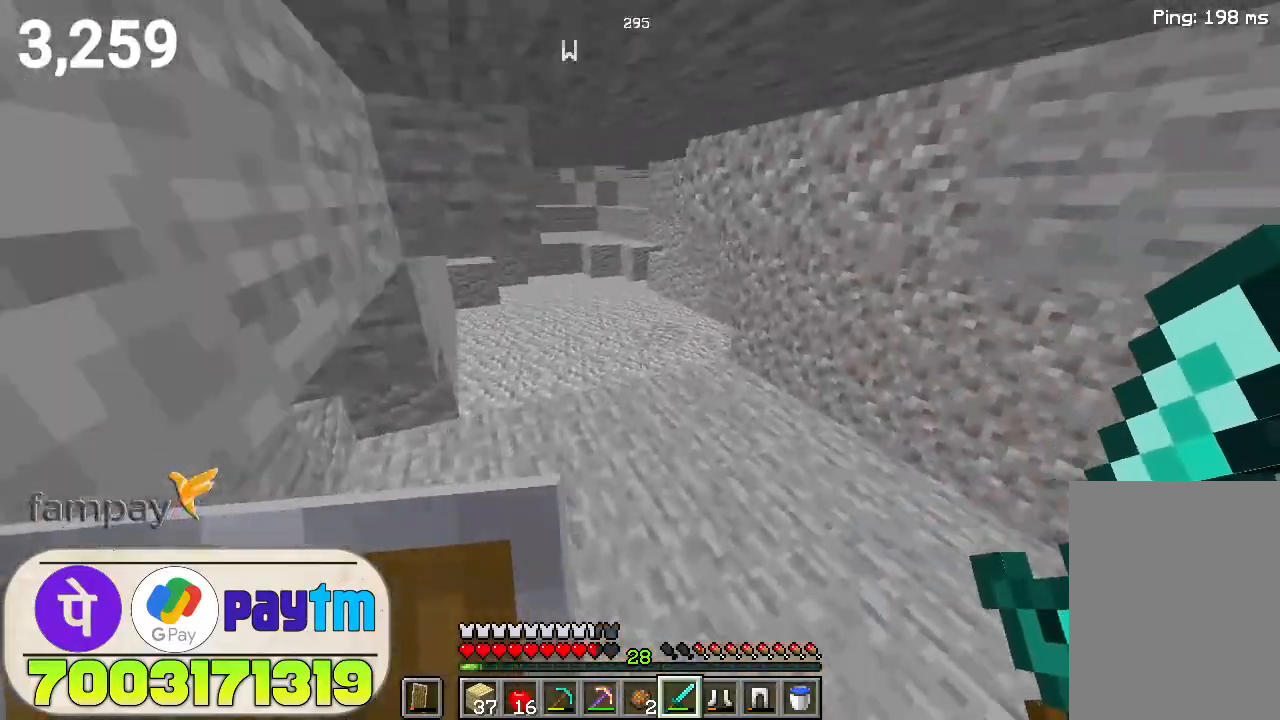
{"keys": ["w"], "mouse": [], "events": [[200, "space", "down"], [367, "space", "up"]]}
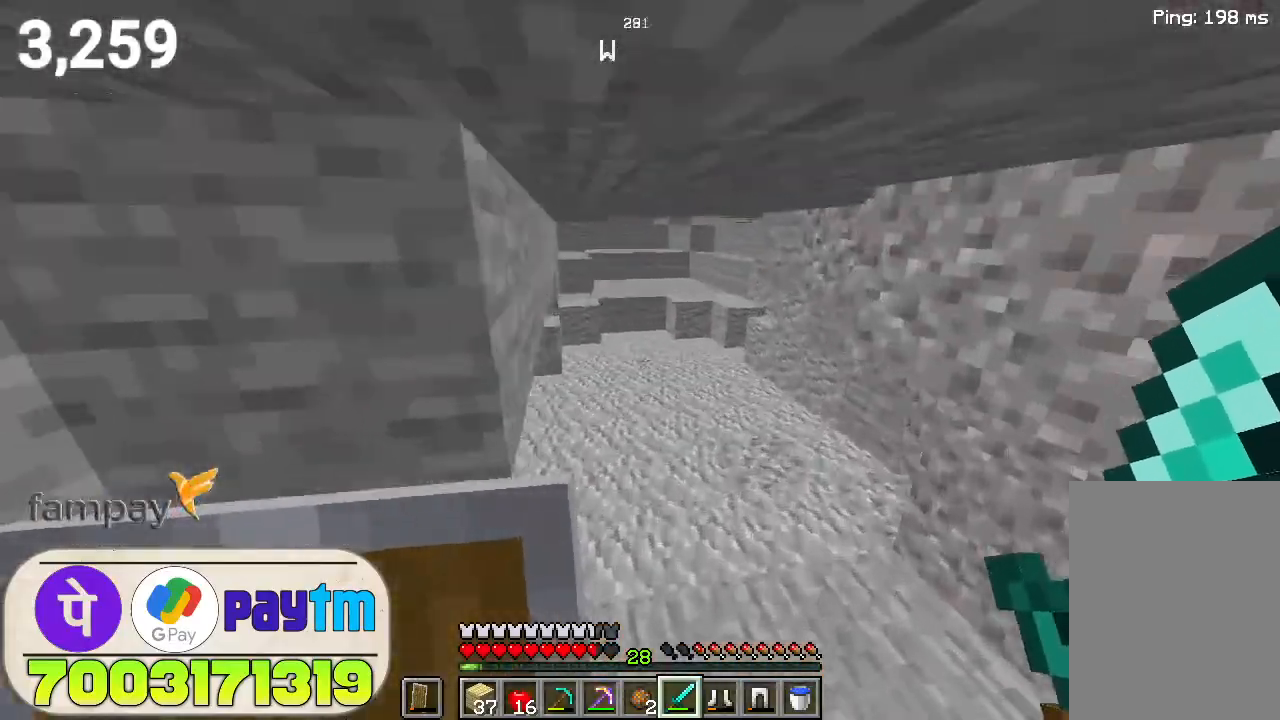
{"keys": ["space", "w"], "mouse": [], "events": [[267, "space", "down"]]}
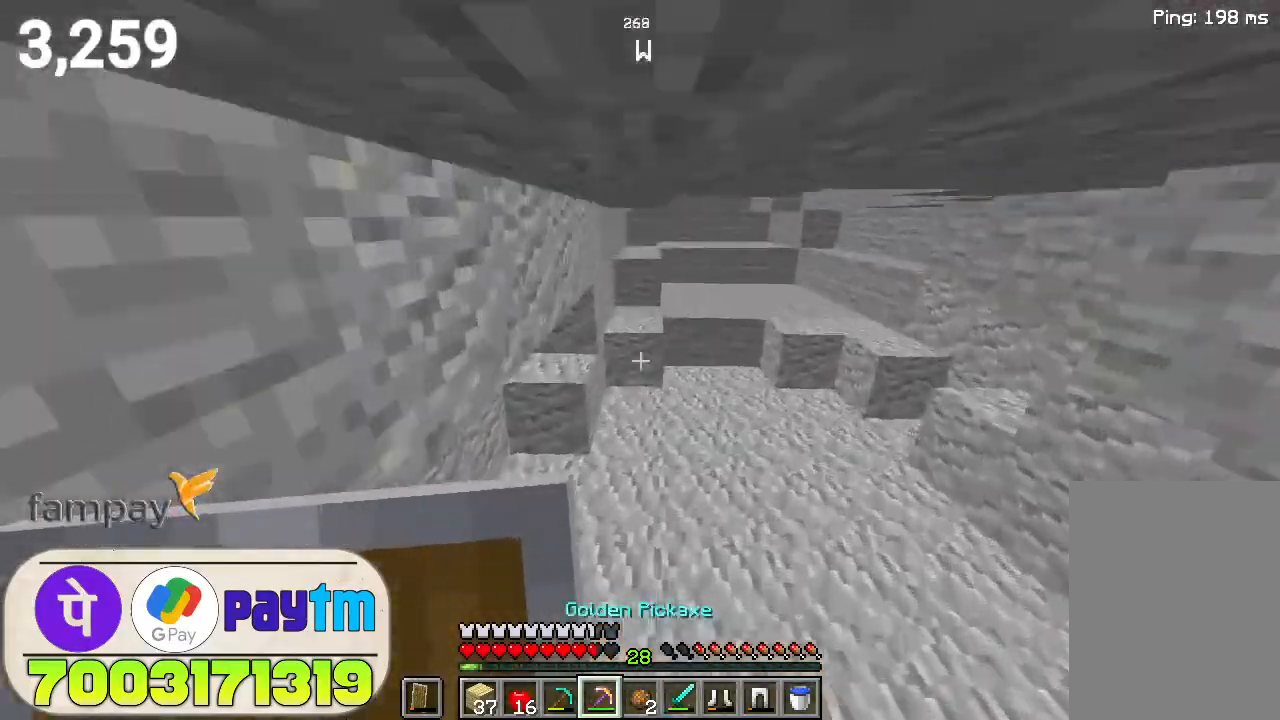
{"keys": ["space", "w"], "mouse": [], "events": [[33, "space", "up"], [400, "space", "down"]]}
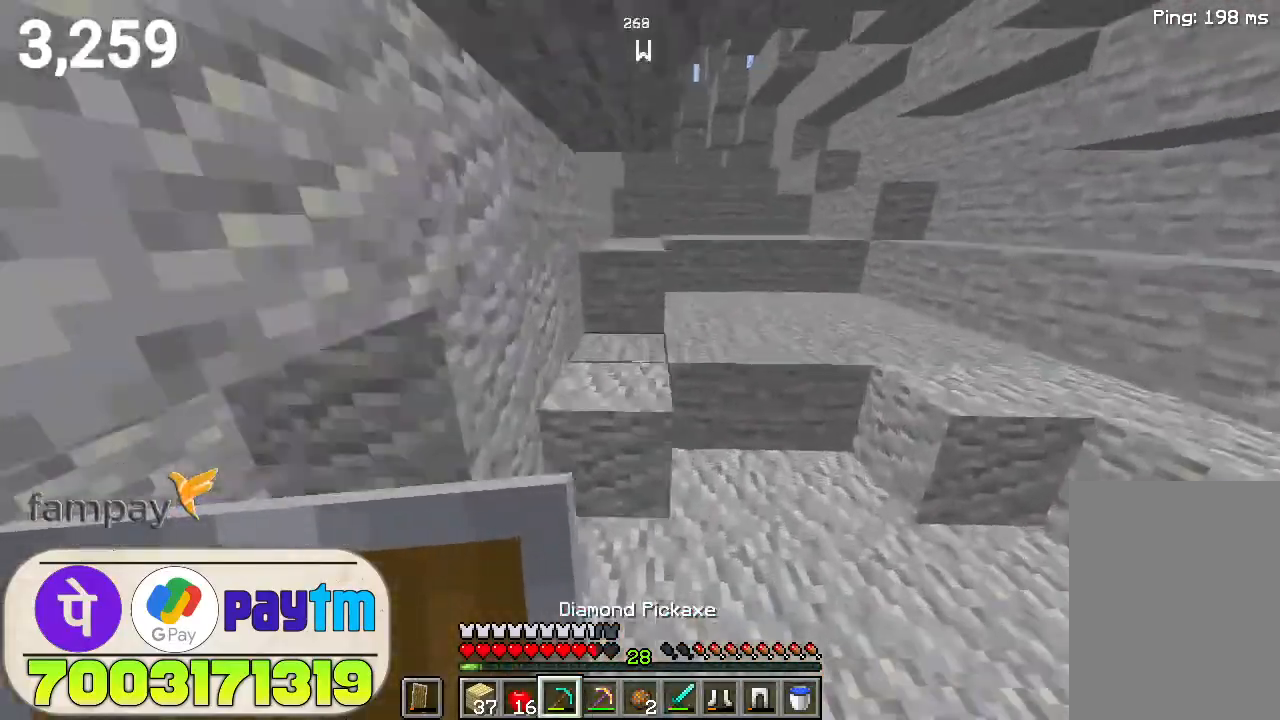
{"keys": ["space", "w"], "mouse": [], "events": [[233, "space", "up"], [367, "space", "down"]]}
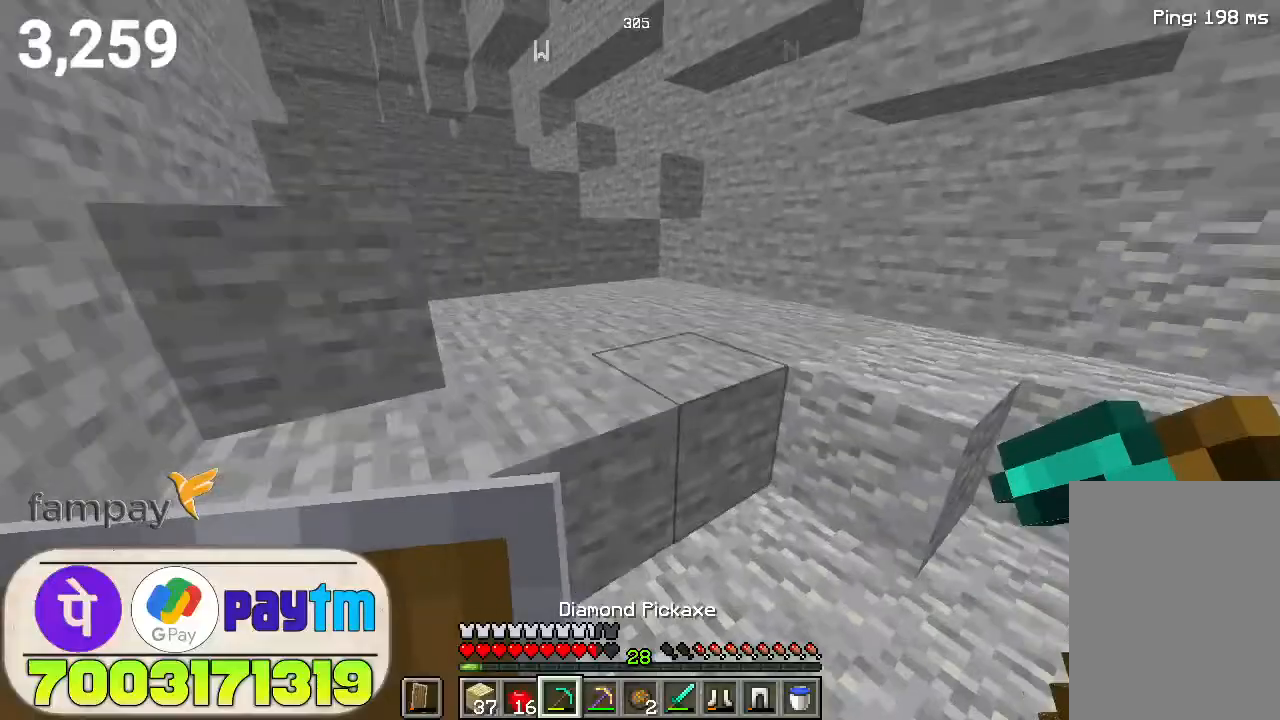
{"keys": ["space", "w"], "mouse": [], "events": [[100, "space", "up"], [400, "space", "down"]]}
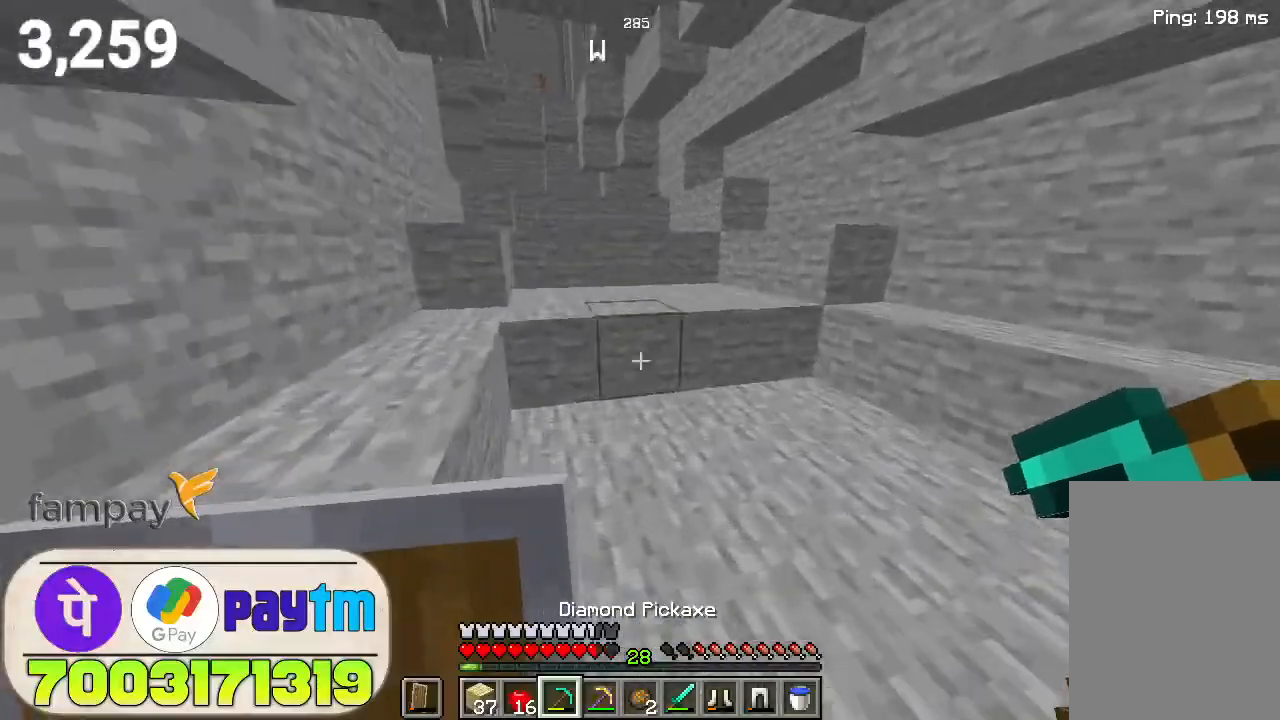
{"keys": ["space", "w"], "mouse": [], "events": [[100, "space", "up"], [433, "space", "down"]]}
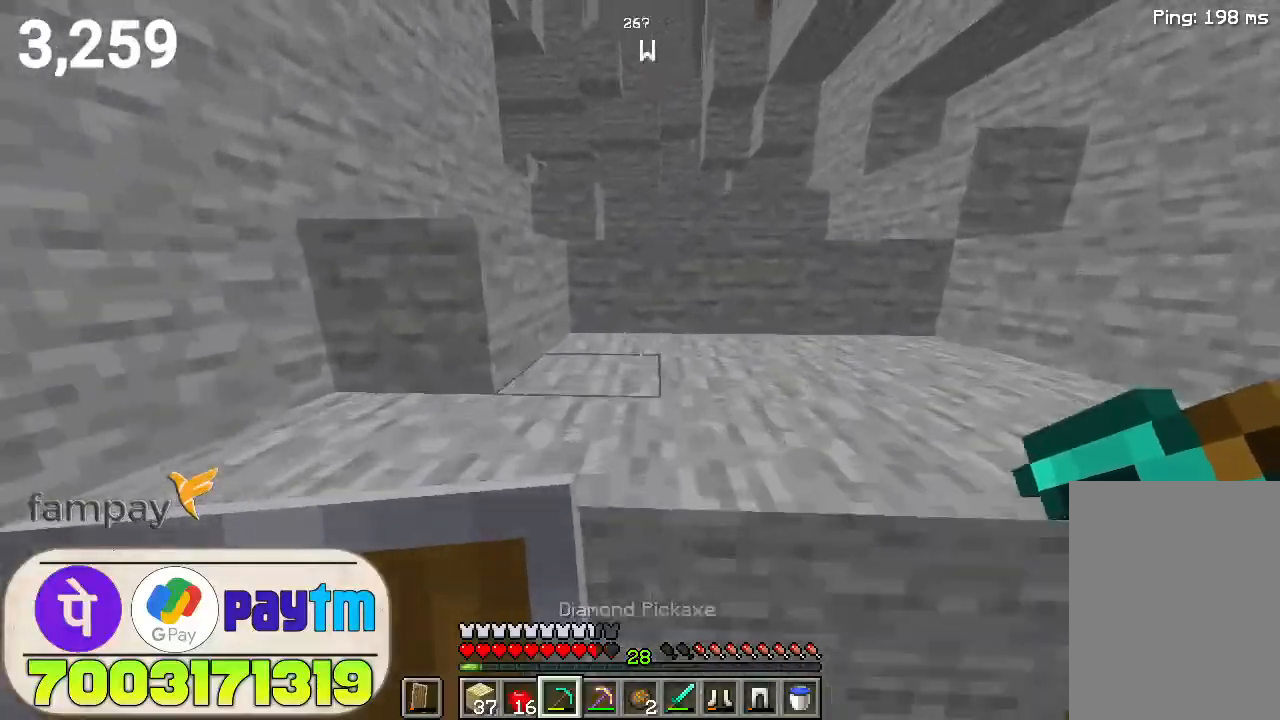
{"keys": ["space", "w"], "mouse": [], "events": [[67, "space", "up"], [433, "space", "down"]]}
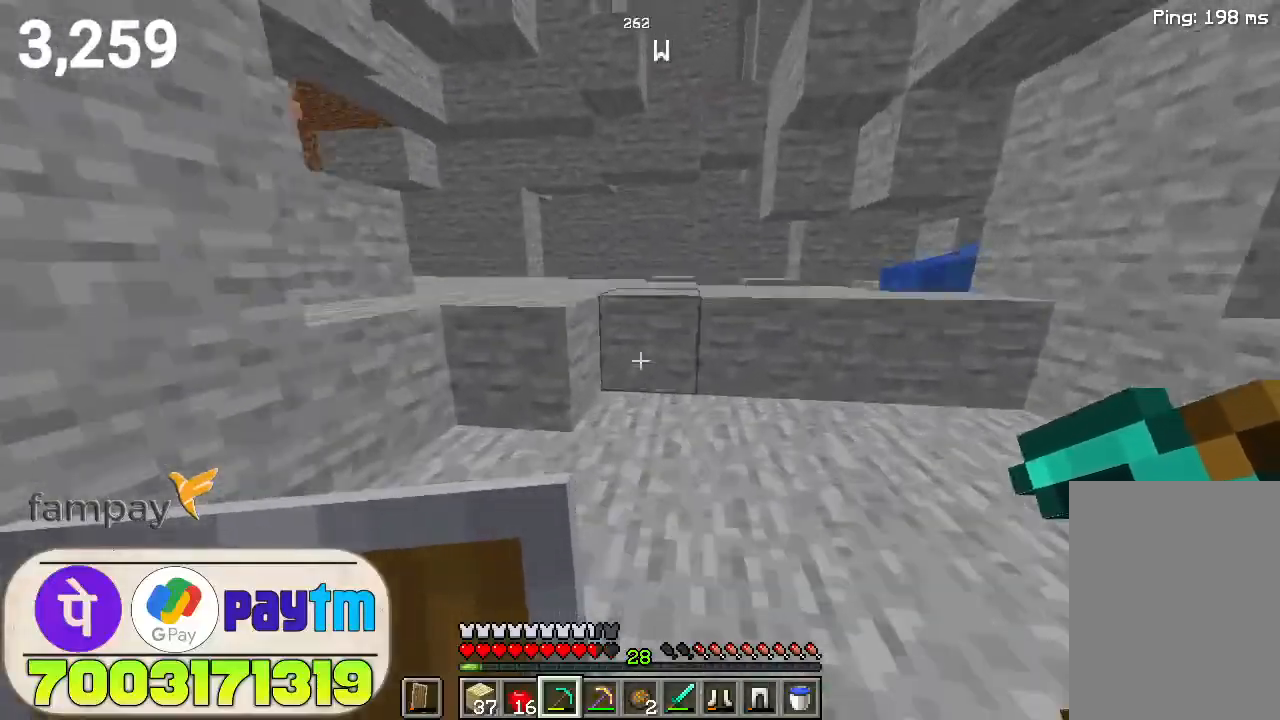
{"keys": ["w"], "mouse": [], "events": [[133, "space", "up"]]}
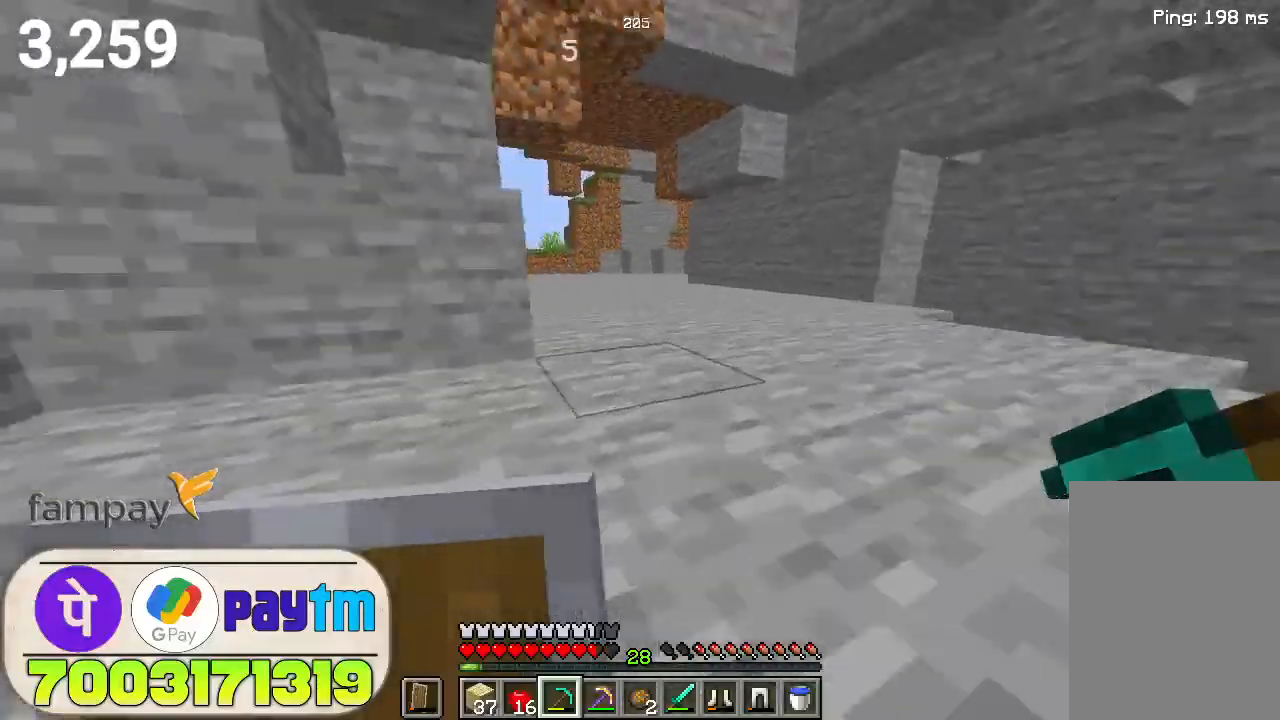
{"keys": ["w"], "mouse": [], "events": [[33, "space", "down"], [233, "space", "up"]]}
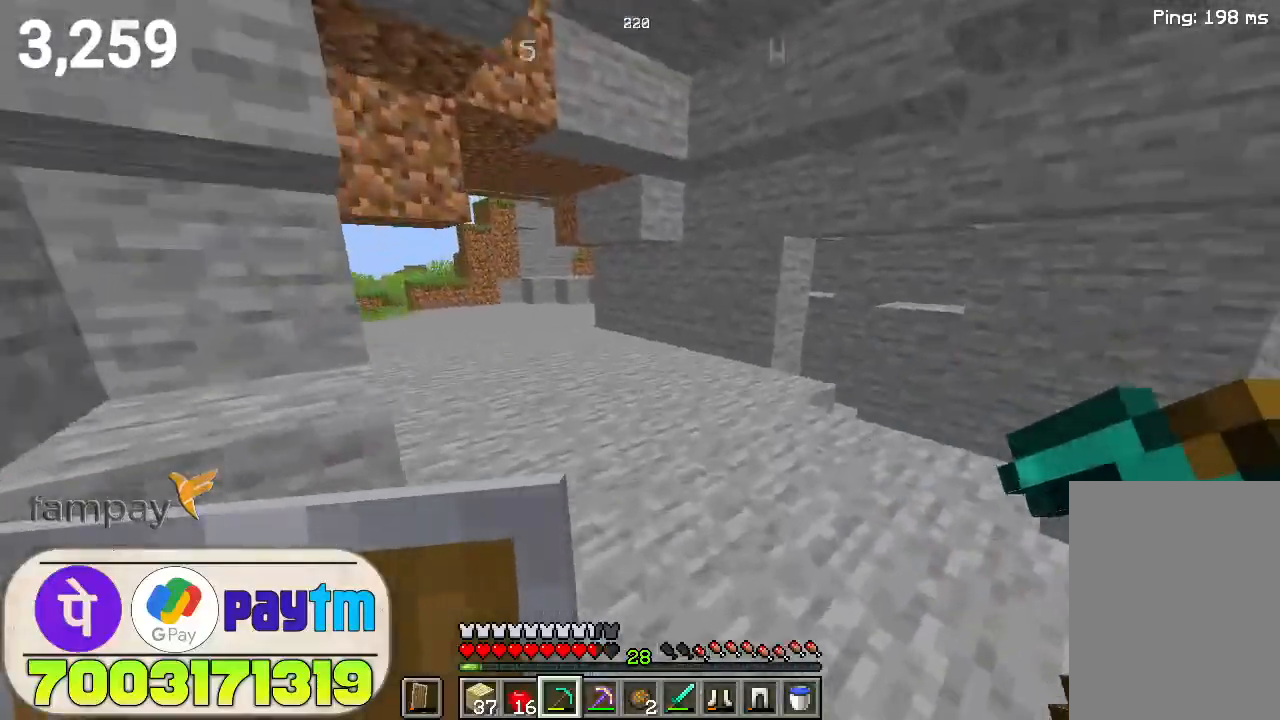
{"keys": ["w"], "mouse": [], "events": [[33, "space", "down"], [200, "space", "up"]]}
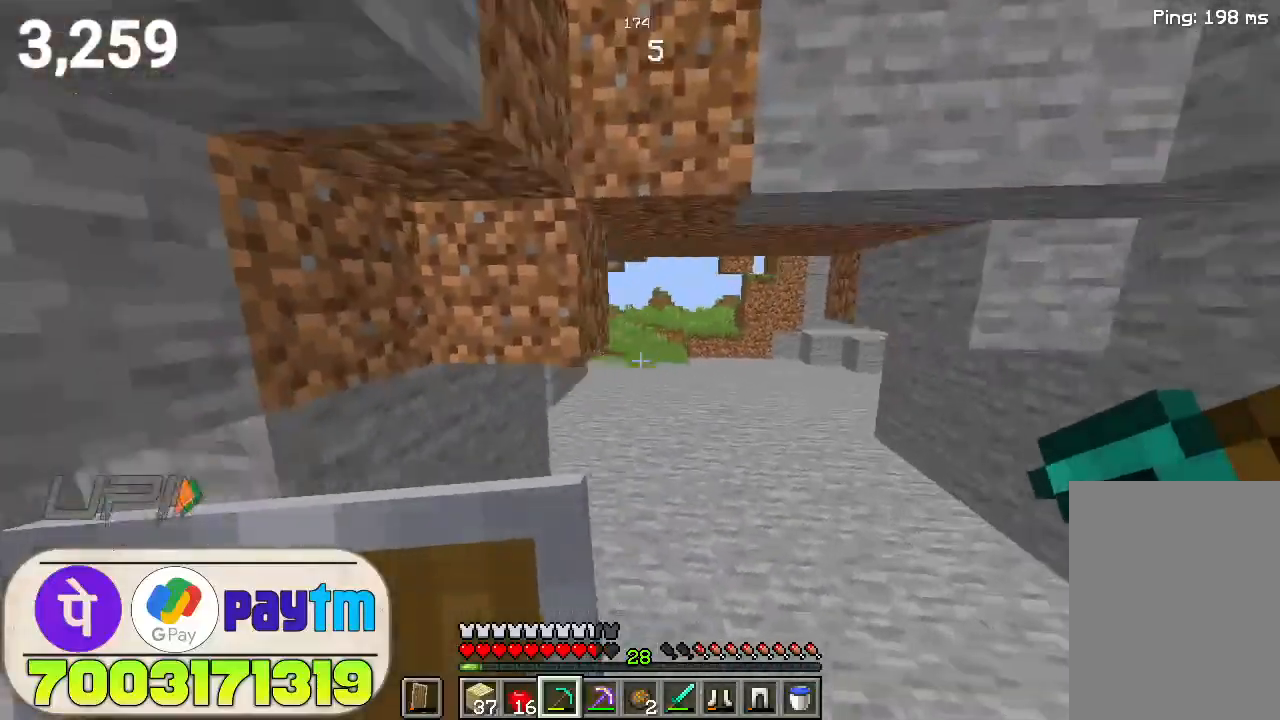
{"keys": ["w"], "mouse": [], "events": [[133, "space", "down"], [333, "space", "up"]]}
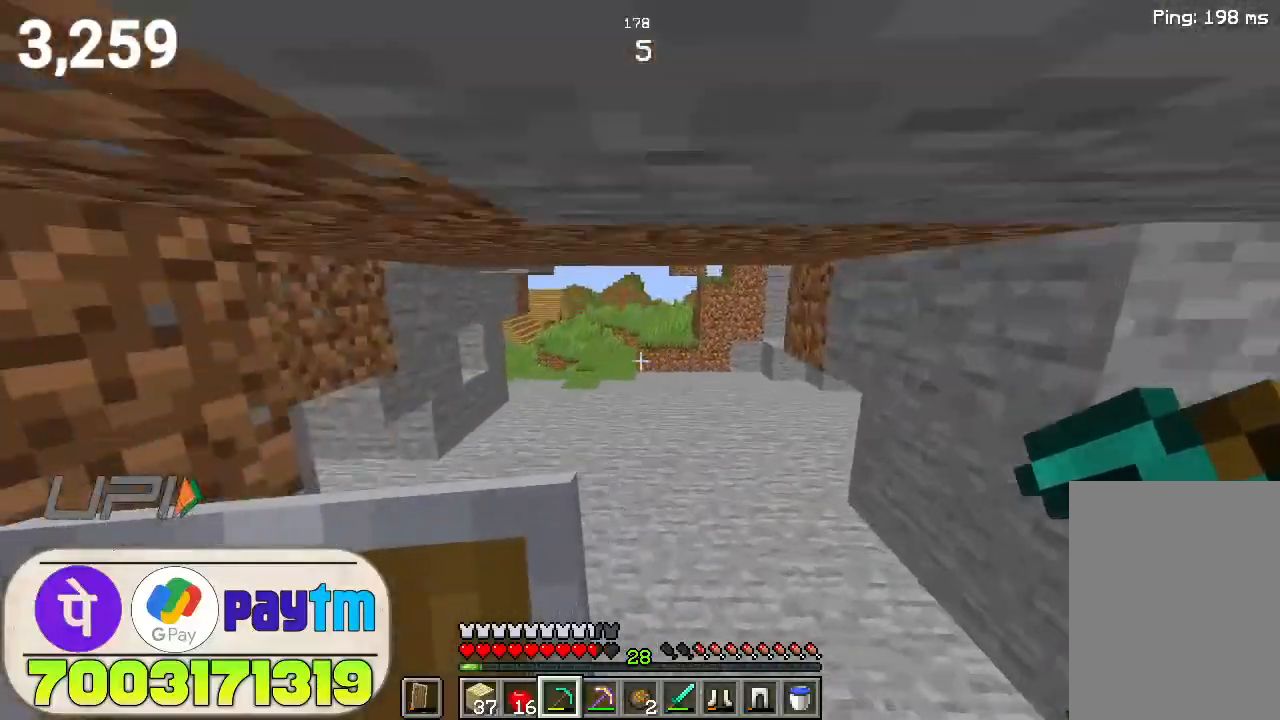
{"keys": ["w"], "mouse": [], "events": [[267, "space", "down"], [467, "space", "up"]]}
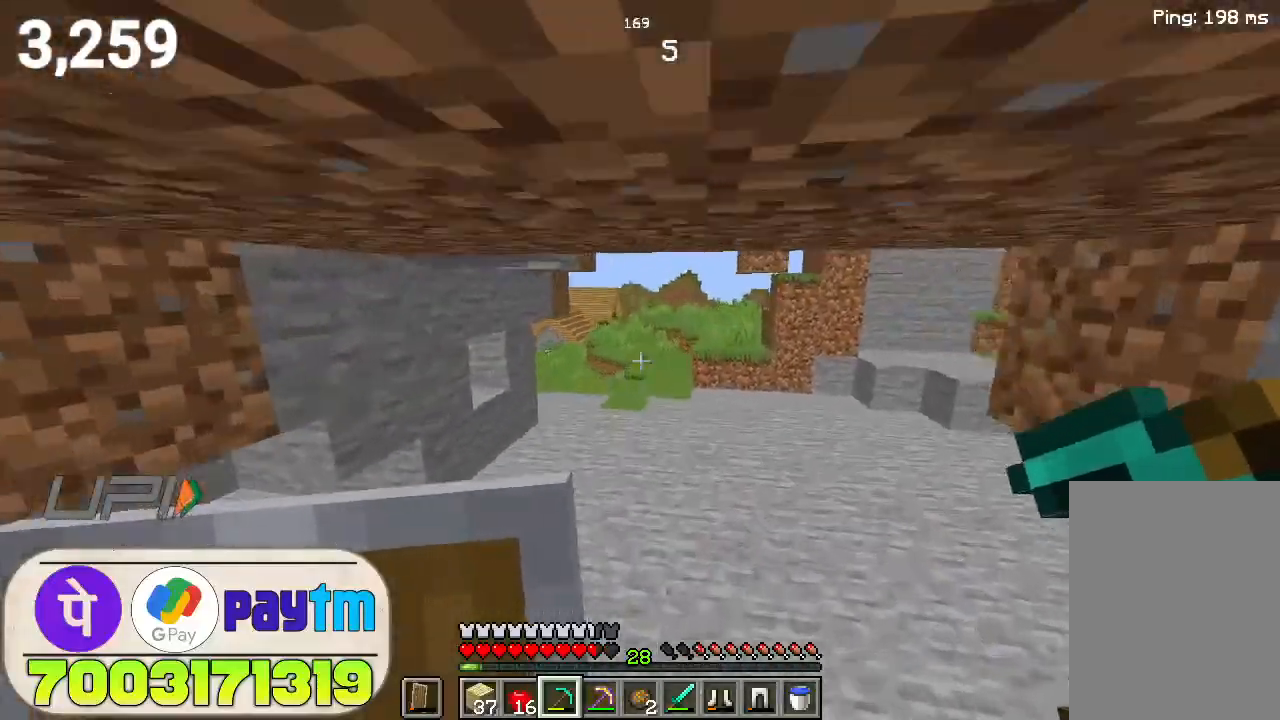
{"keys": ["w"], "mouse": [], "events": [[367, "space", "down"], [500, "space", "up"]]}
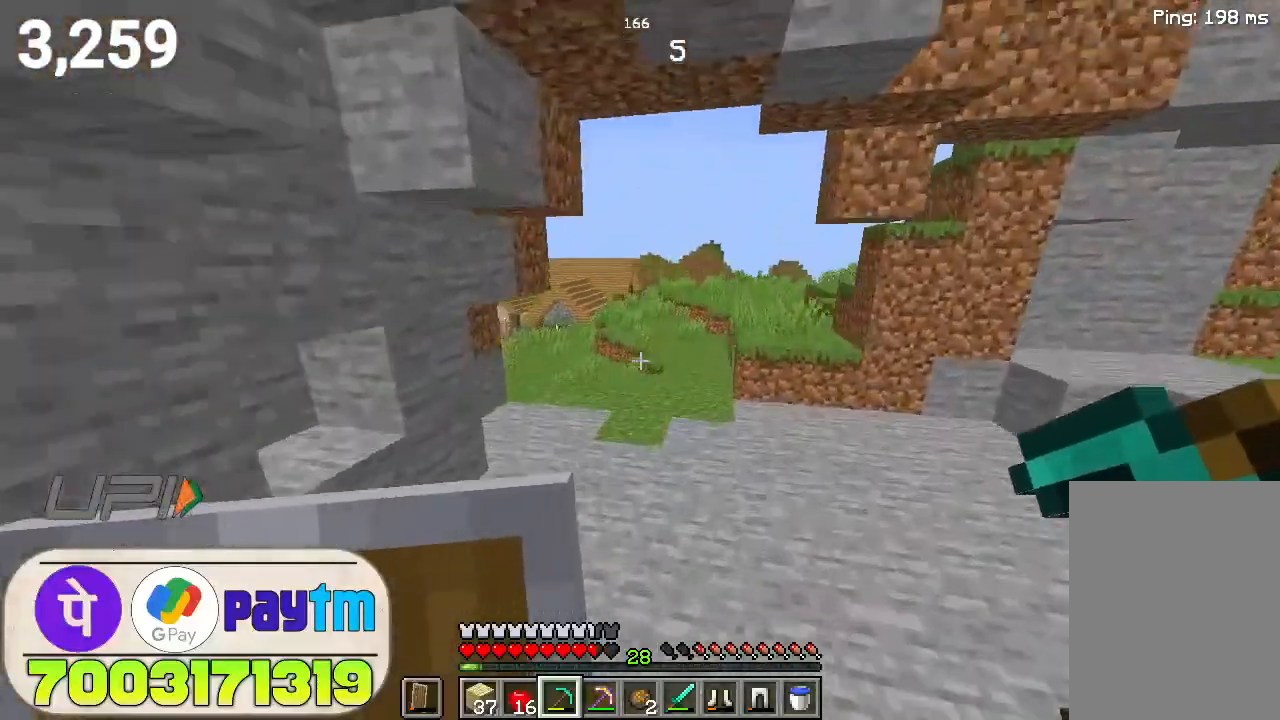
{"keys": ["w"], "mouse": [], "events": []}
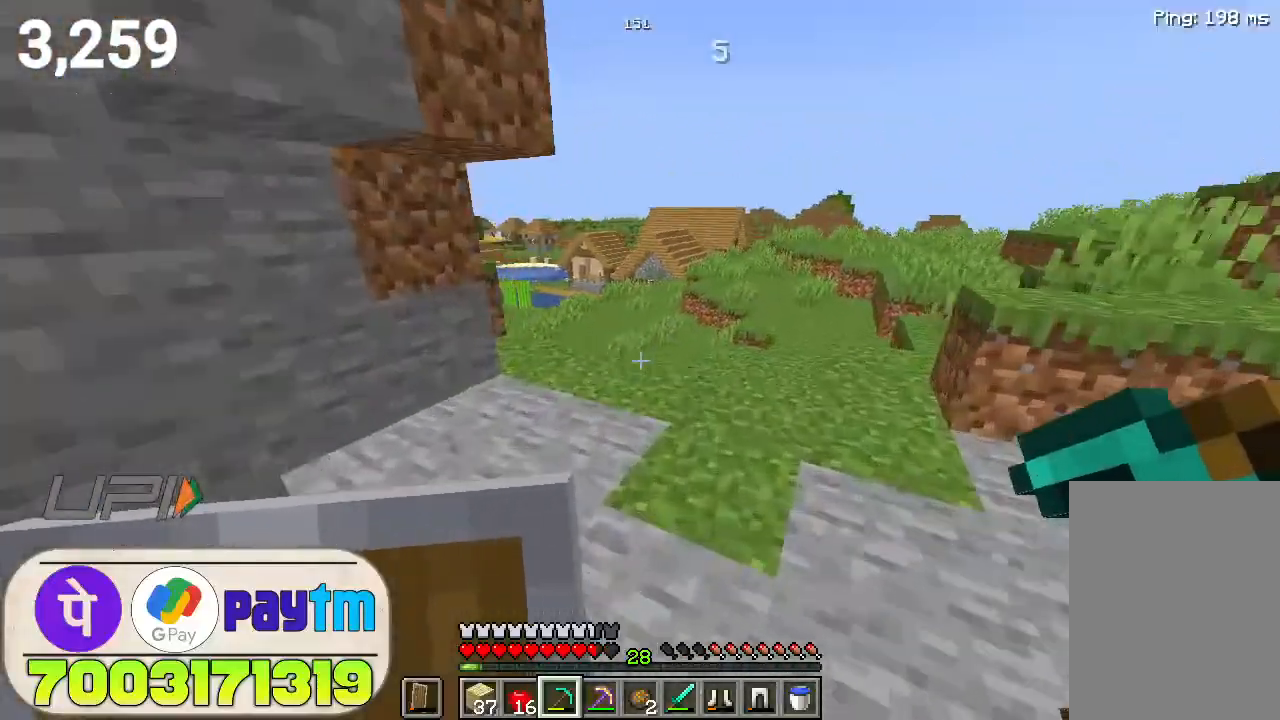
{"keys": ["space", "w"], "mouse": [], "events": [[300, "space", "down"]]}
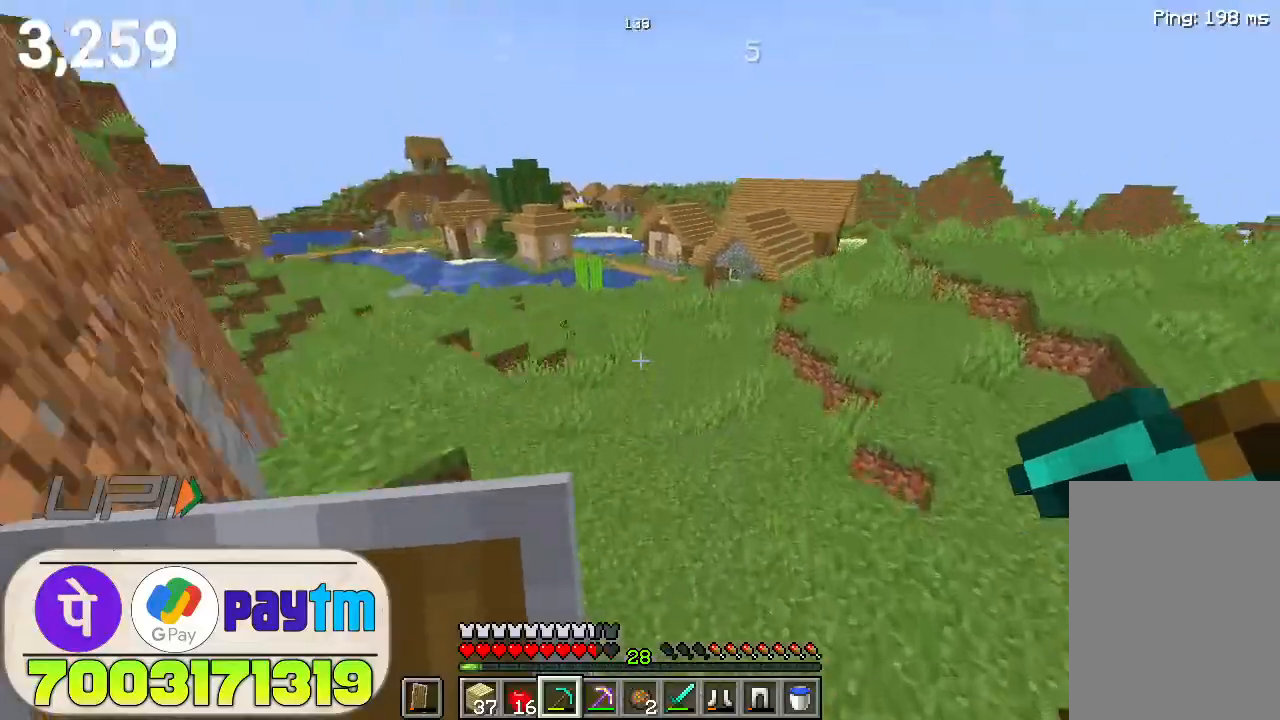
{"keys": ["w"], "mouse": [], "events": [[133, "space", "up"]]}
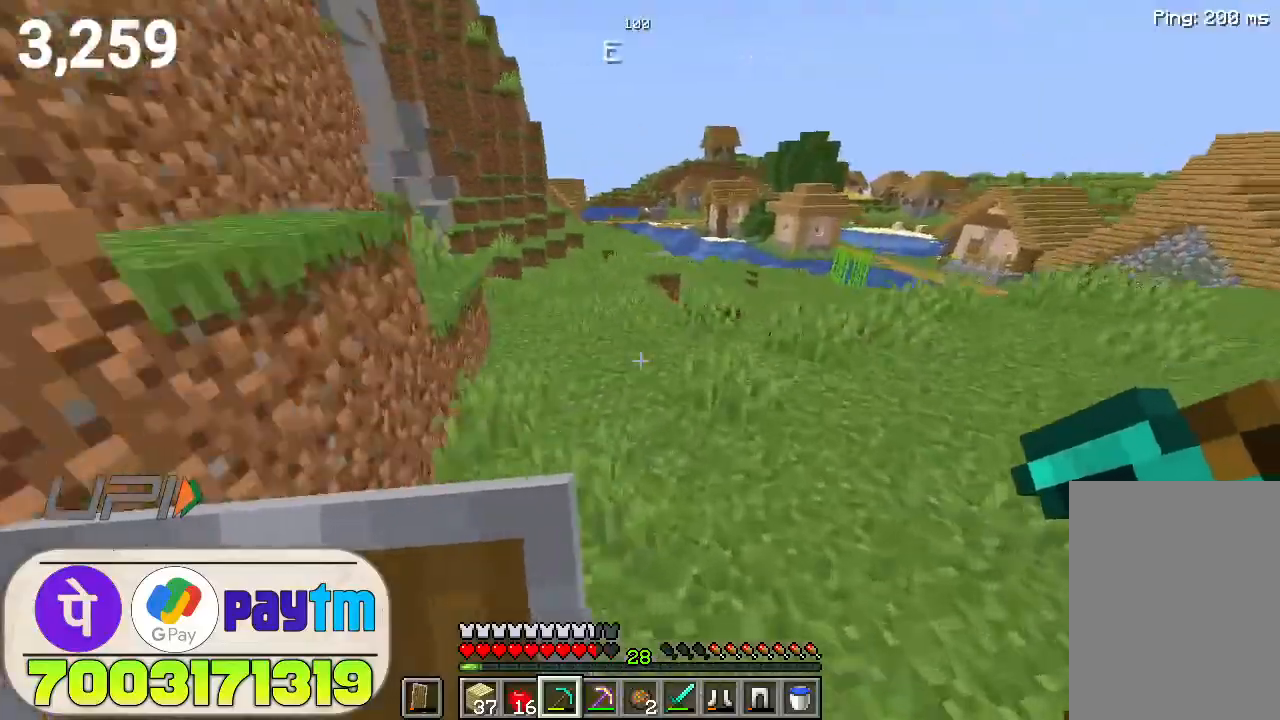
{"keys": ["w"], "mouse": [], "events": [[67, "space", "down"], [200, "space", "up"]]}
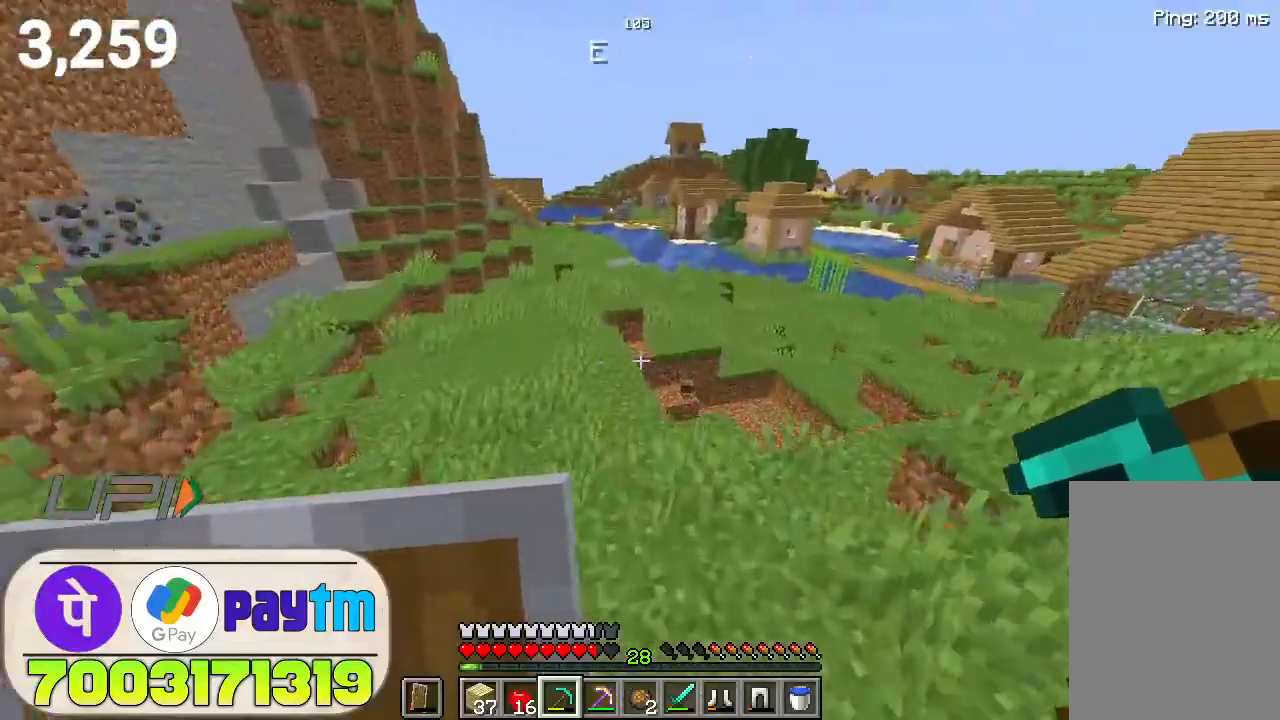
{"keys": ["w"], "mouse": [], "events": [[167, "space", "down"], [300, "space", "up"]]}
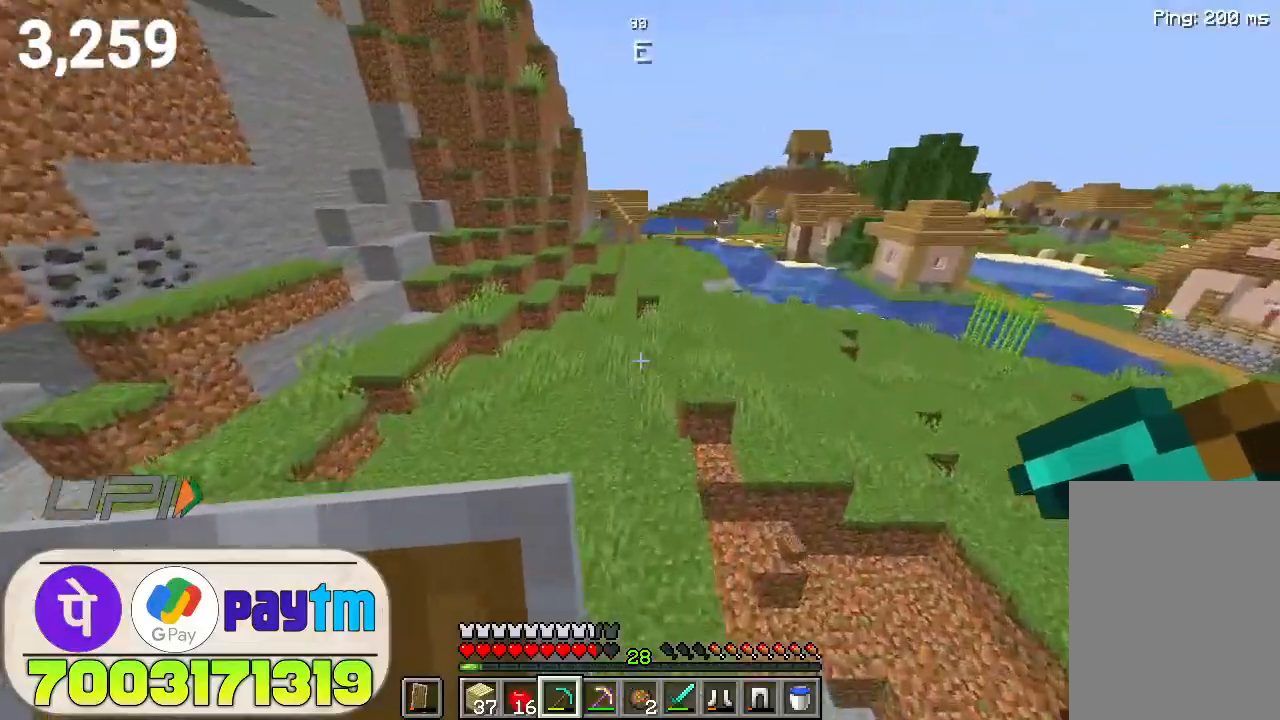
{"keys": ["w"], "mouse": [], "events": [[233, "space", "down"], [400, "space", "up"]]}